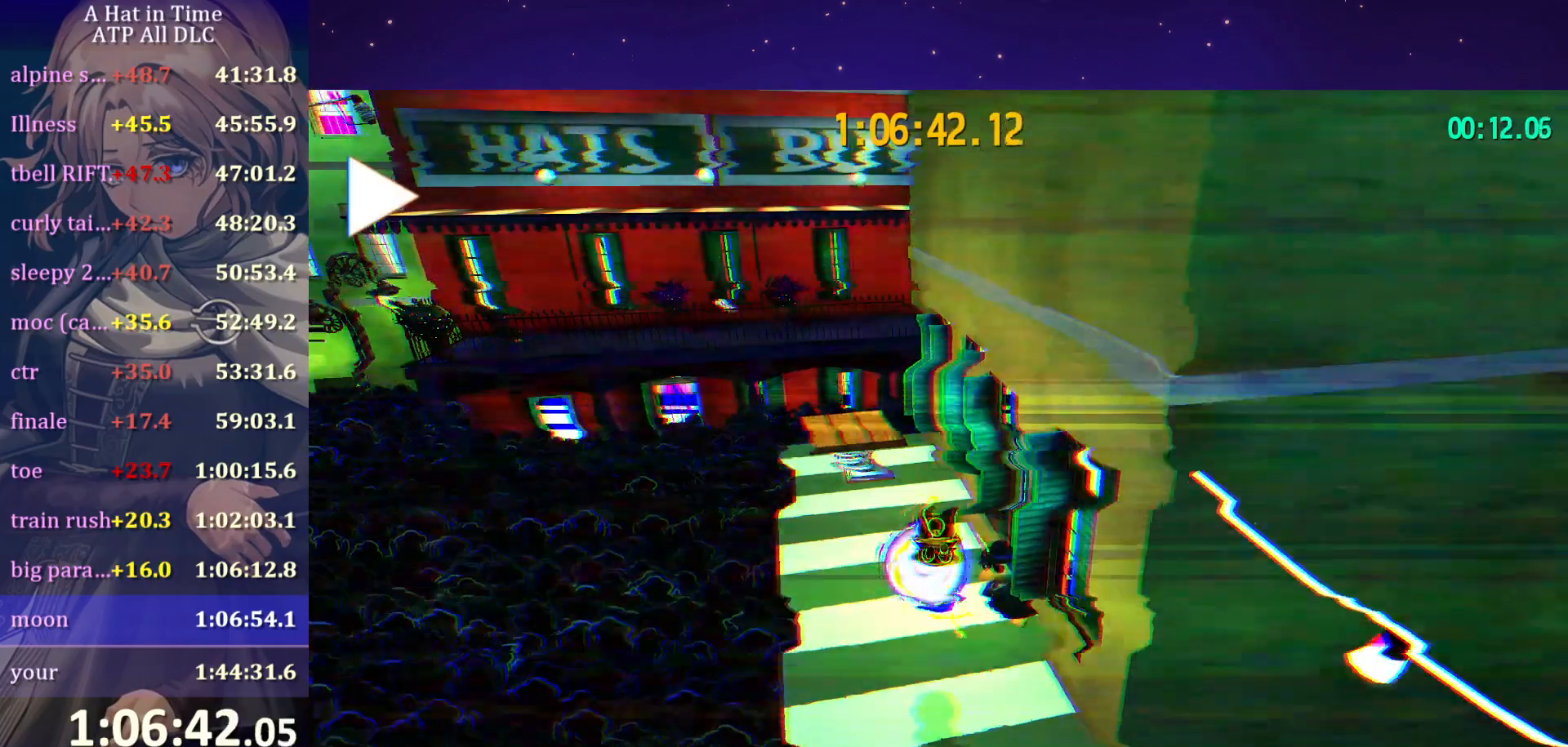
Gameplay with keyboard and mouse; each line is a JSON object with the keys and mouse buttons held at the frame after it. "events" lists presses ("down") and releases ("up") of "a", "alt", "c", "caps_lock", "ctrl", "d", "e", "f", "g", "q", "r", "s", "shift", "space", "t", "tab", "v", "w", "x", "z" and "mouse_wheel" between this image and that frame as [ms after this image, input, new state], when the widget could be followed in between. "mouse_wheel" = the "wheel" button of the "mouse" list. No other keys are recorded. "wheel" means that the mouse wheel is clicked or scrolled. "mouse_move" is the direction in which the mouse moves at that frame (one of eight, or "still"), when it could be read.
{"keys": [], "mouse": [], "mouse_move": "still", "events": []}
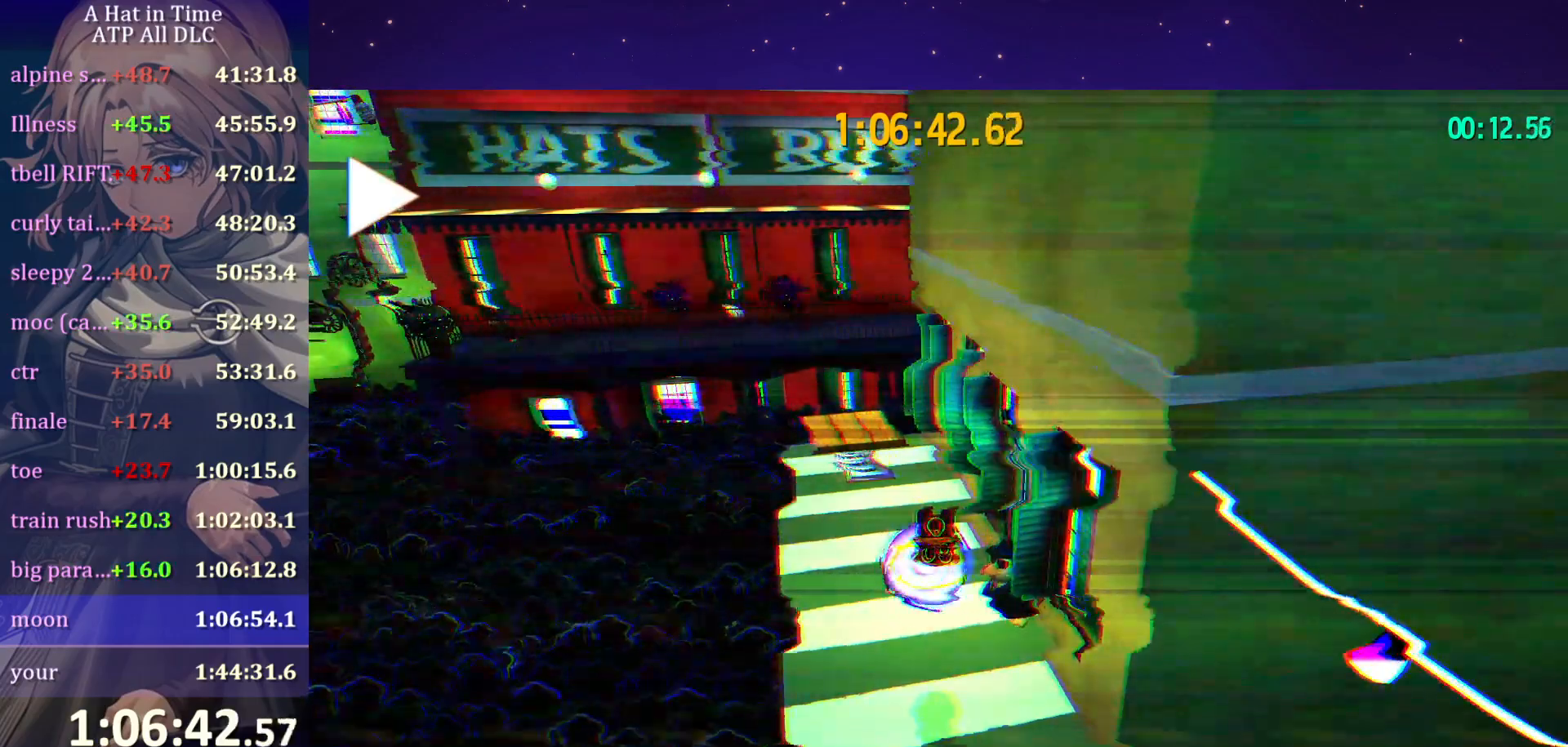
{"keys": [], "mouse": [], "mouse_move": "down-left", "events": []}
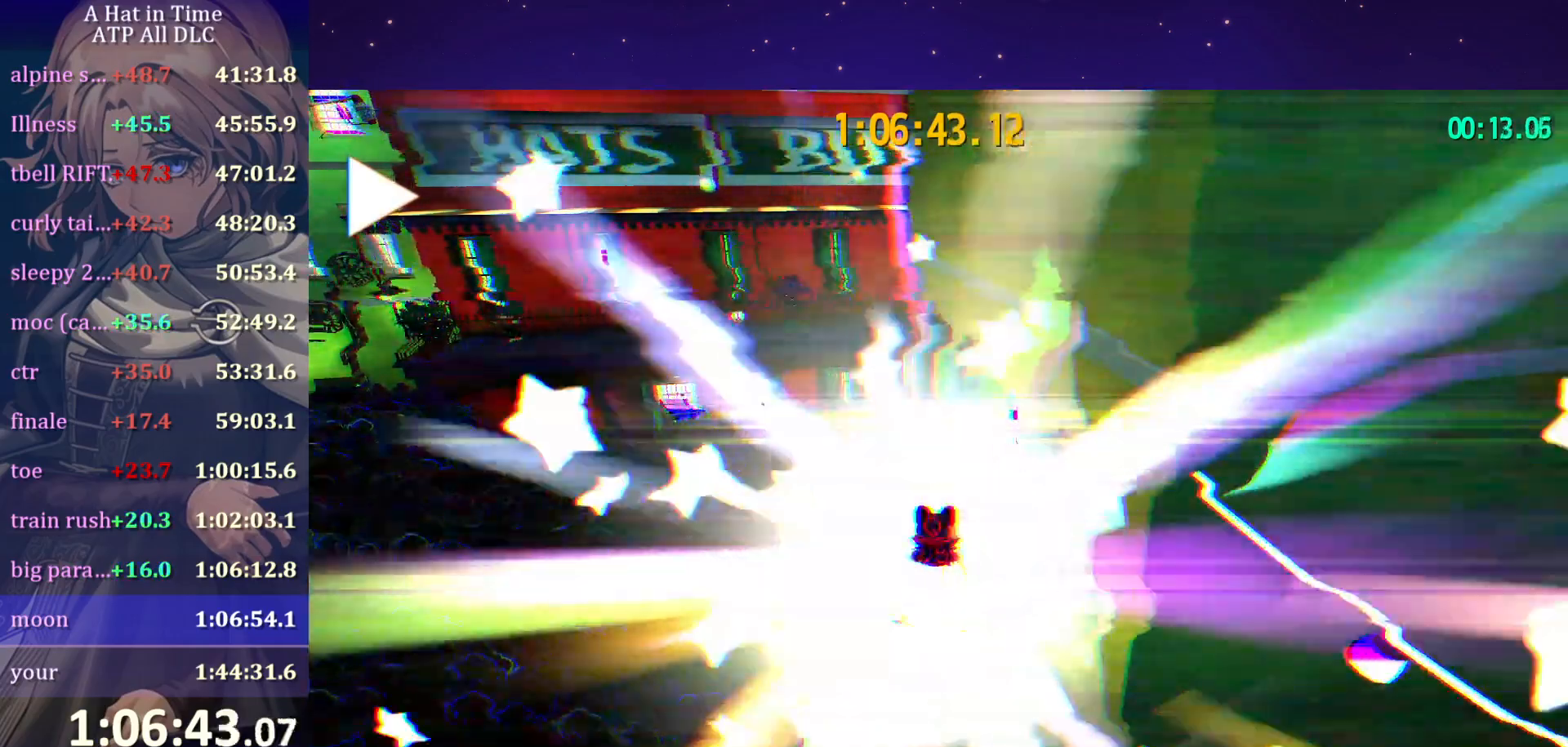
{"keys": [], "mouse": [], "mouse_move": "still", "events": []}
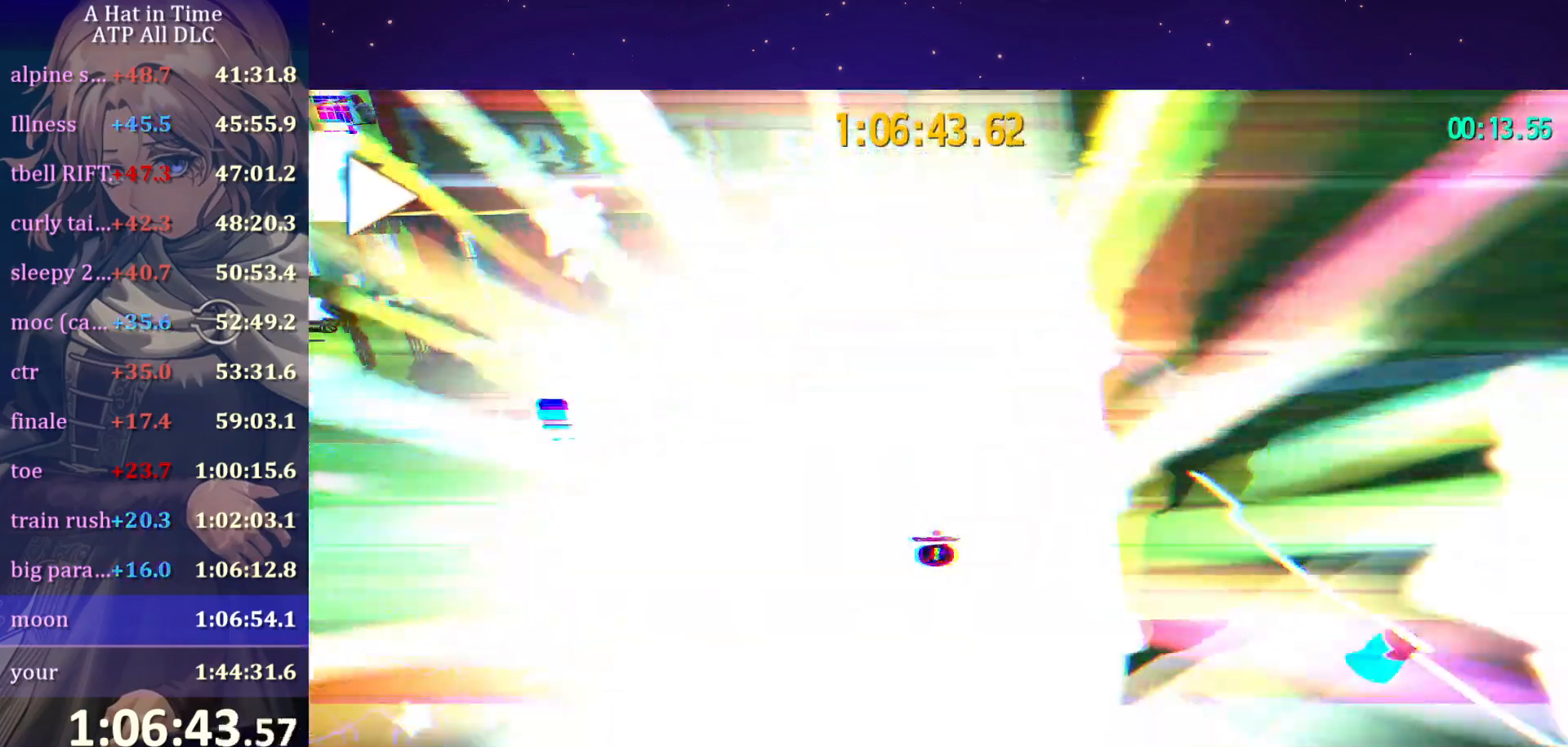
{"keys": [], "mouse": [], "mouse_move": "still", "events": []}
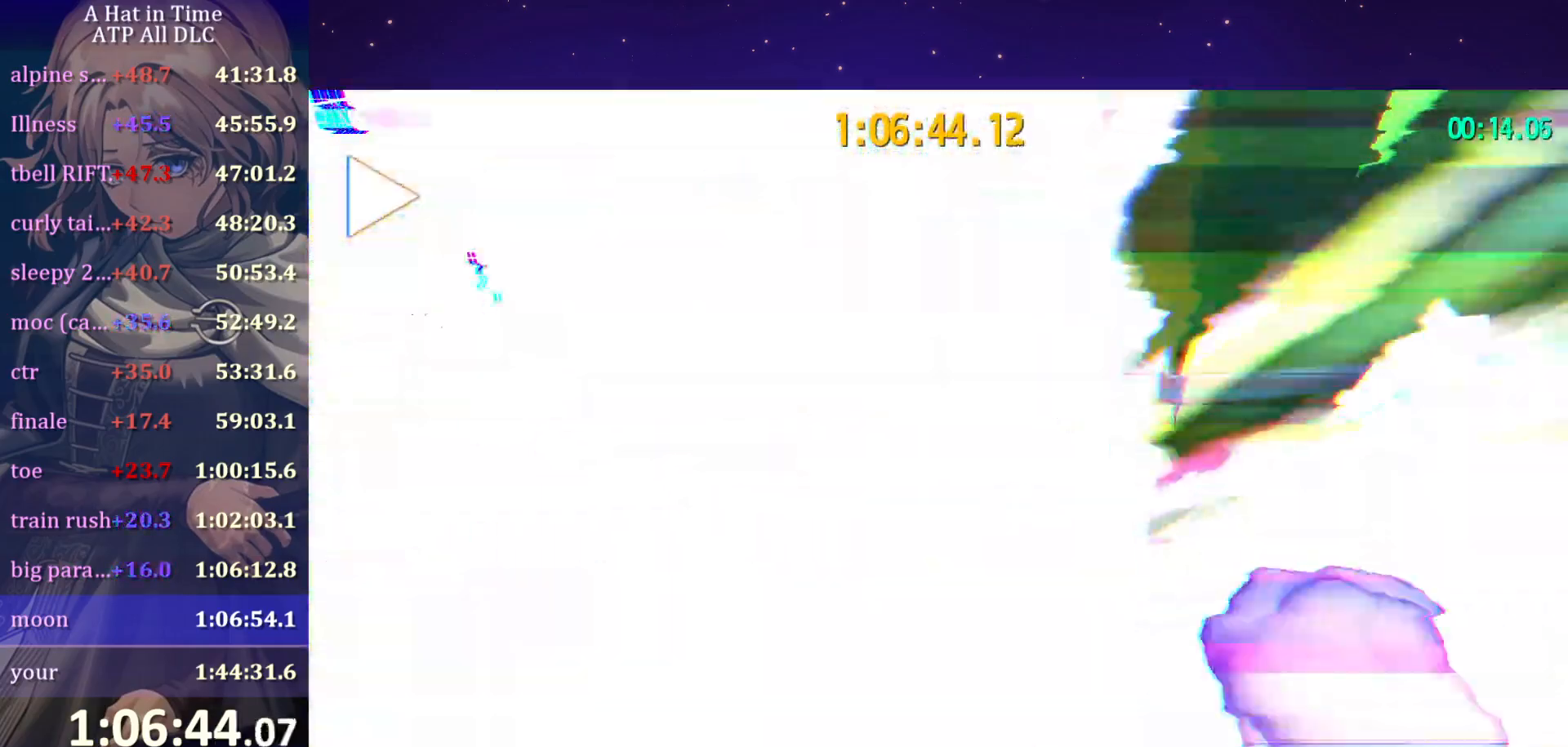
{"keys": [], "mouse": [], "mouse_move": "still", "events": []}
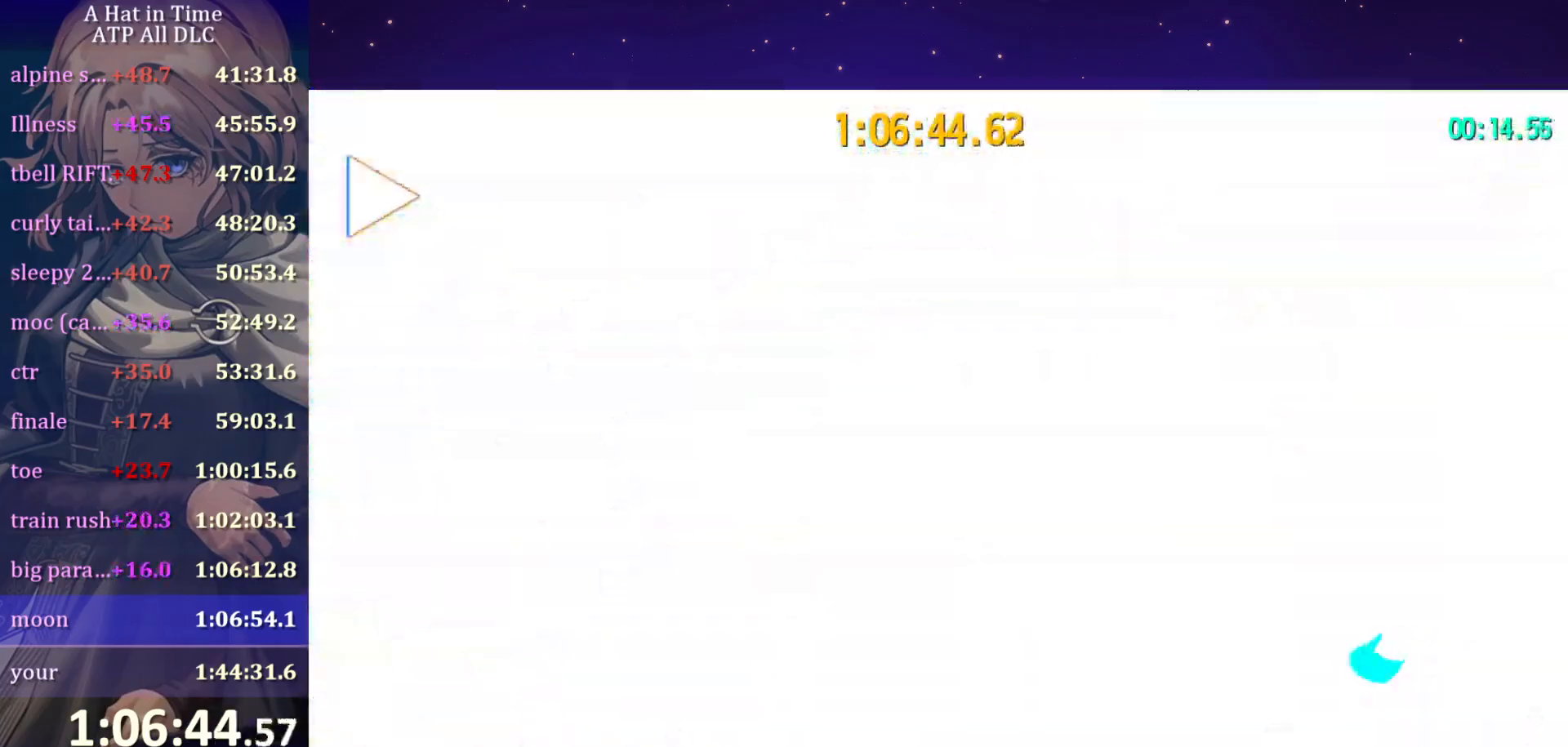
{"keys": [], "mouse": [], "mouse_move": "still", "events": []}
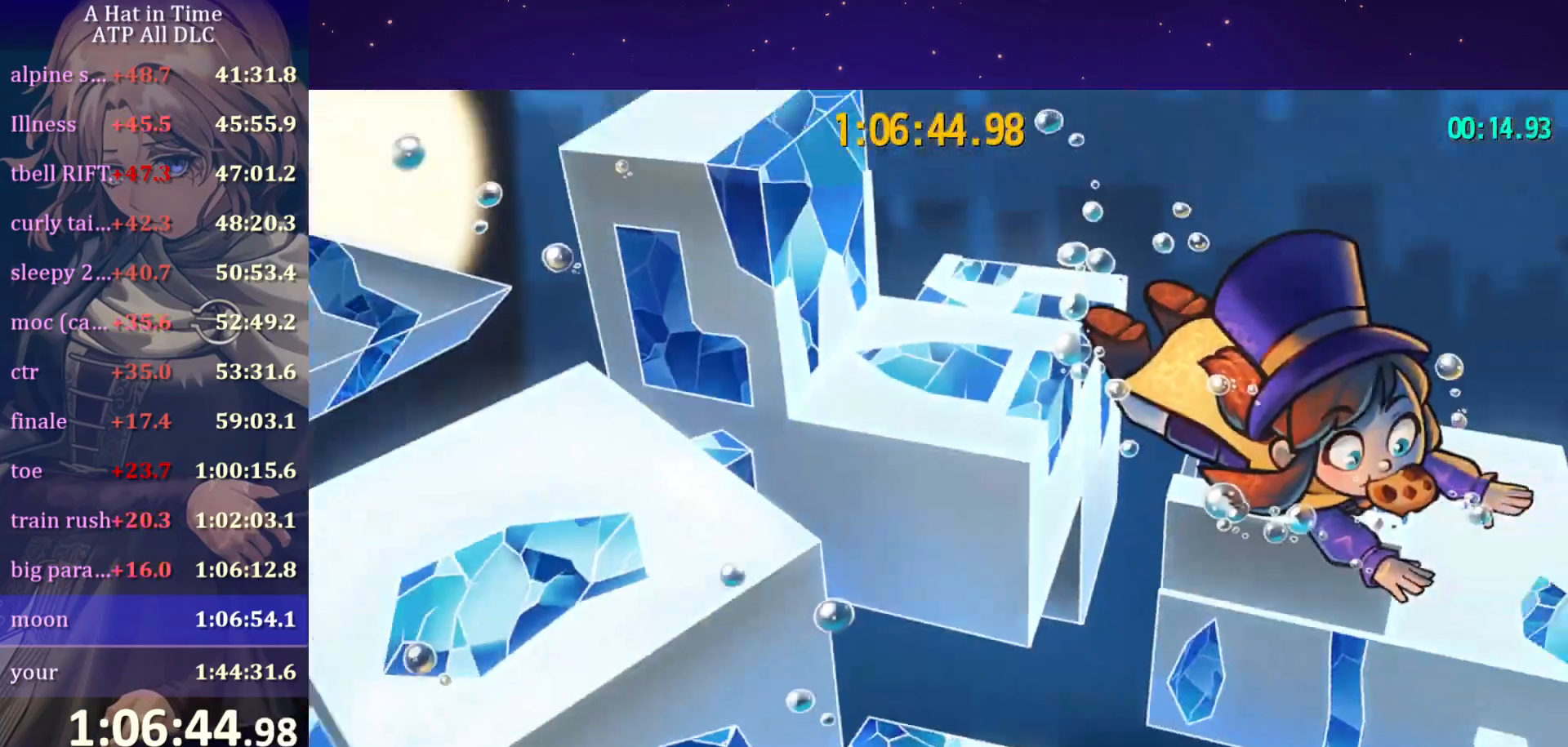
{"keys": [], "mouse": [], "mouse_move": "still", "events": []}
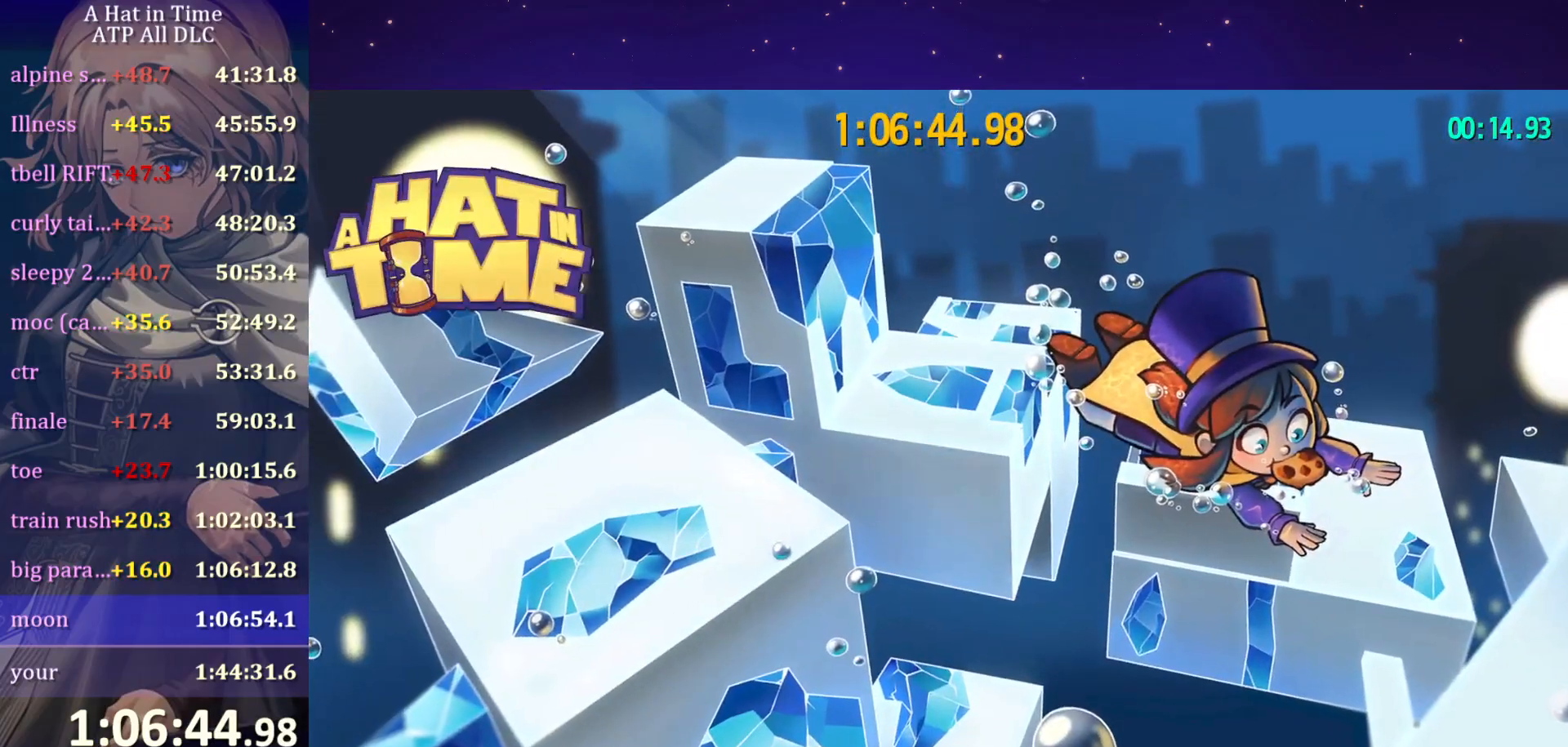
{"keys": [], "mouse": [], "mouse_move": "still", "events": []}
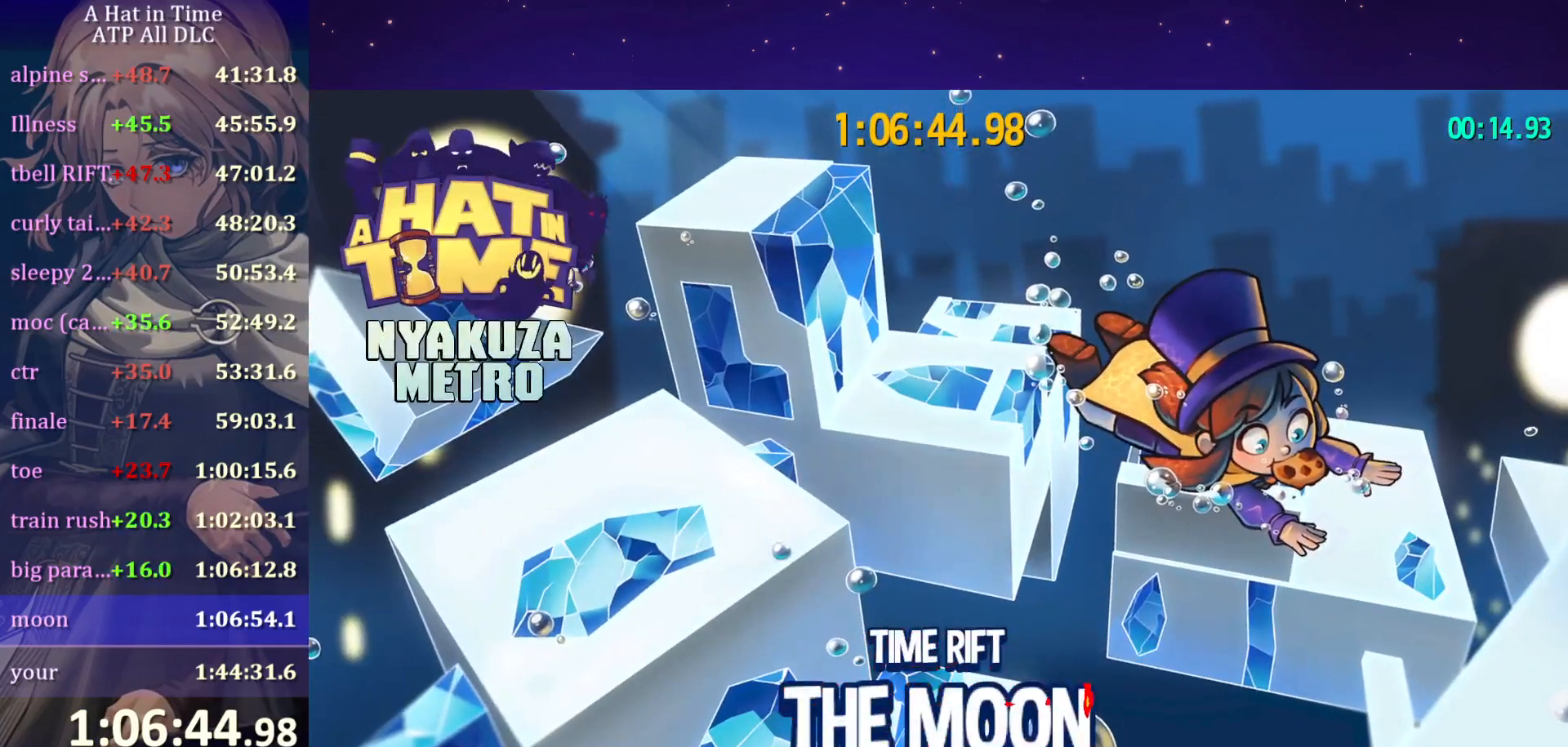
{"keys": [], "mouse": [], "mouse_move": "still", "events": []}
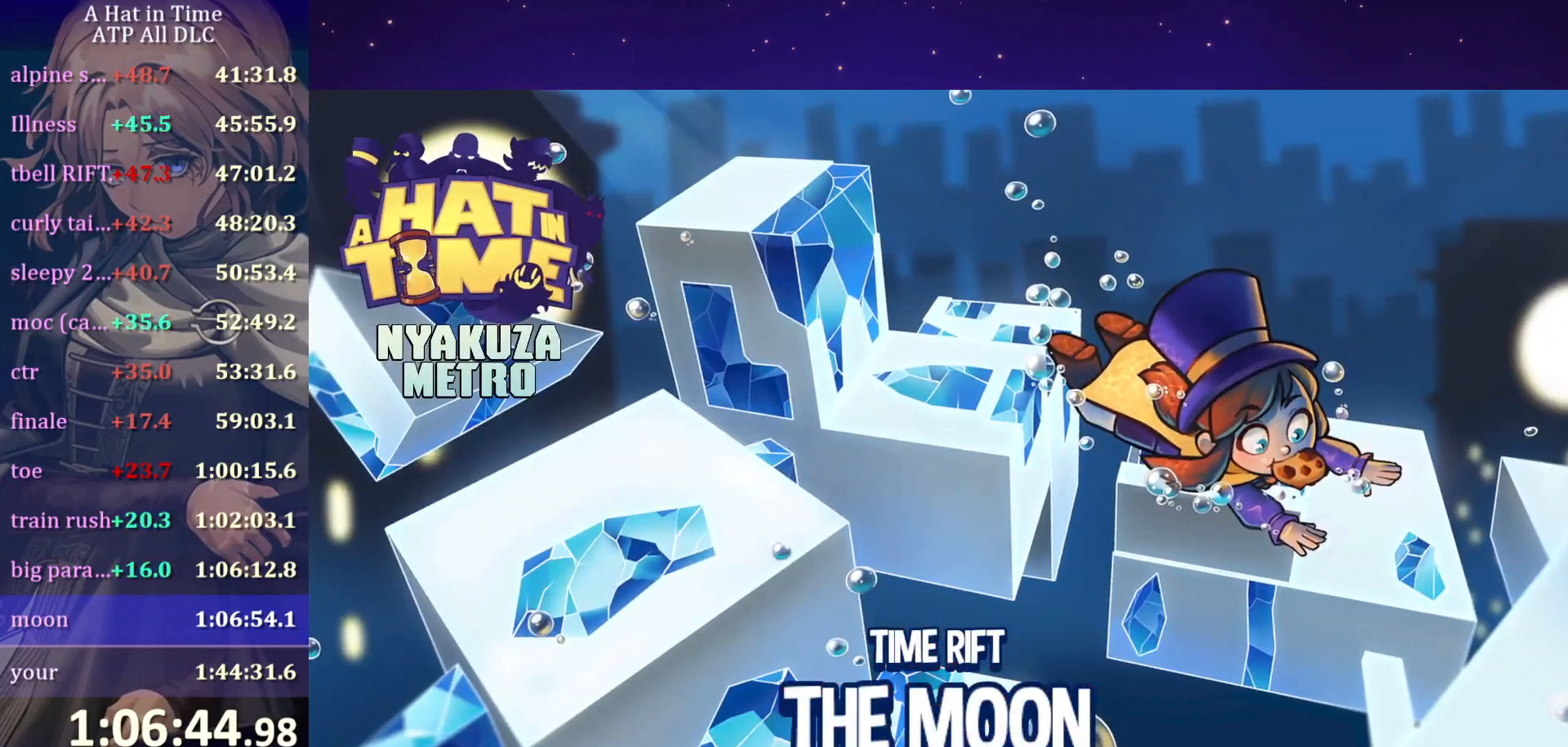
{"keys": [], "mouse": [], "mouse_move": "still", "events": []}
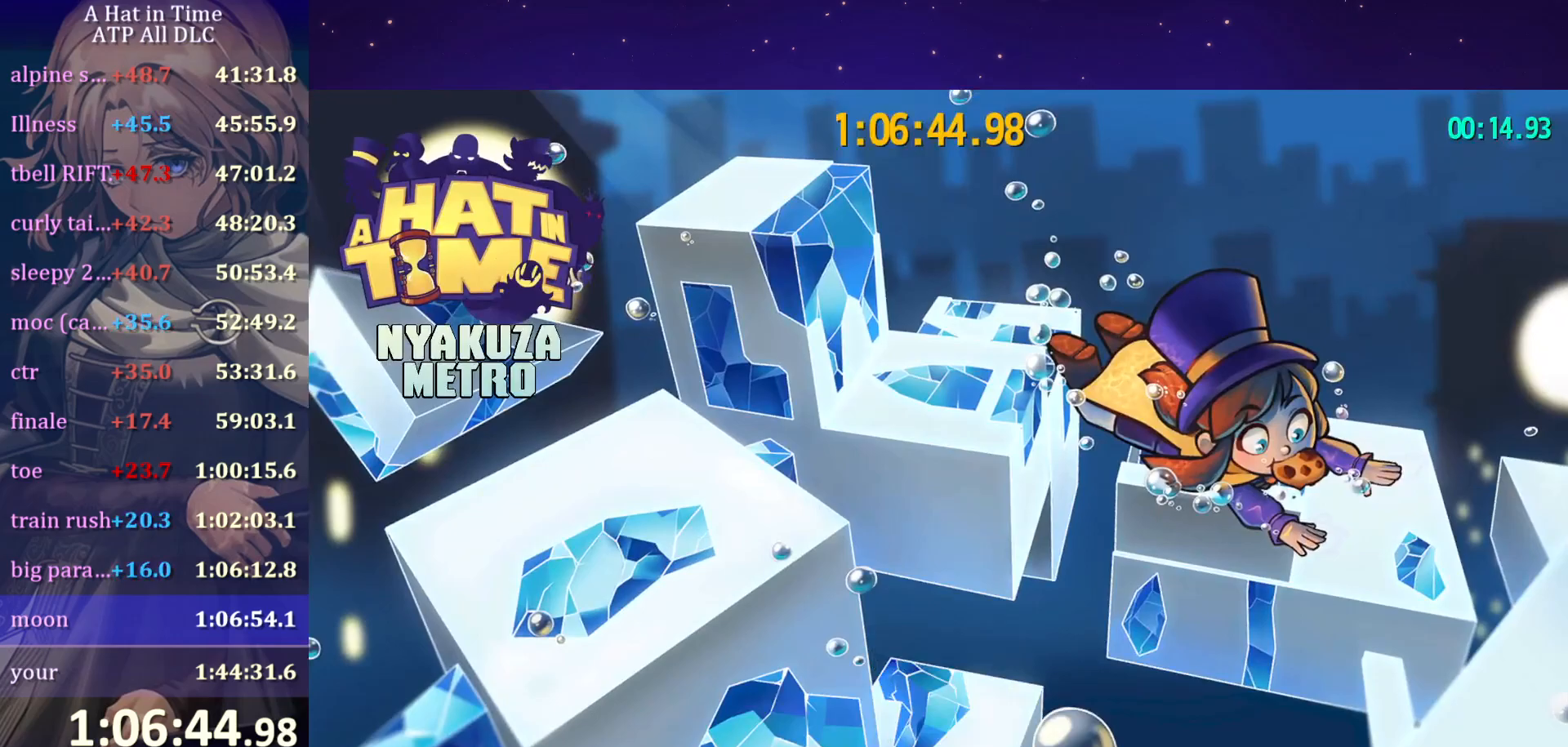
{"keys": [], "mouse": [], "mouse_move": "still", "events": []}
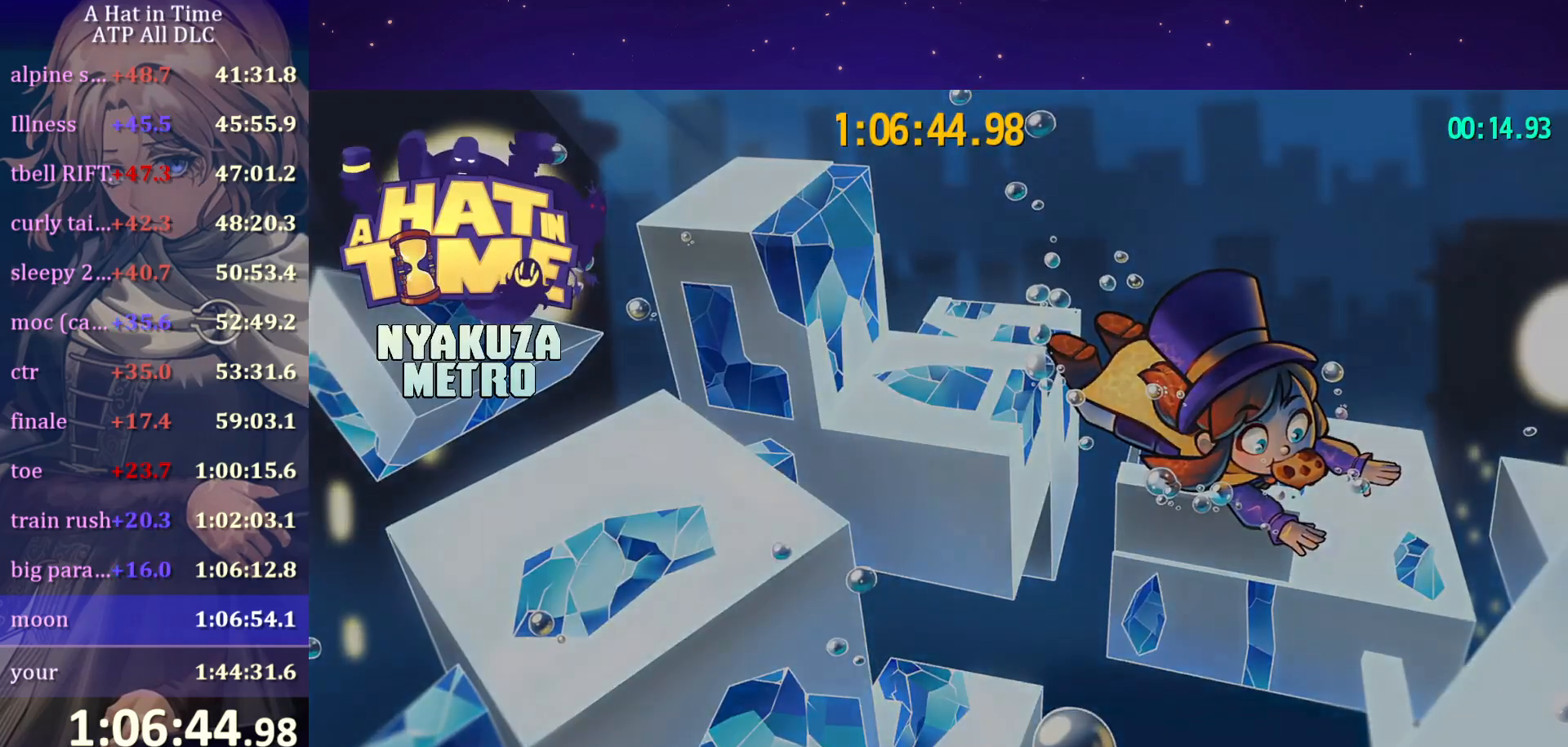
{"keys": ["d", "s", "shift"], "mouse": [], "mouse_move": "still", "events": [[267, "d", "down"], [267, "s", "down"], [267, "shift", "down"]]}
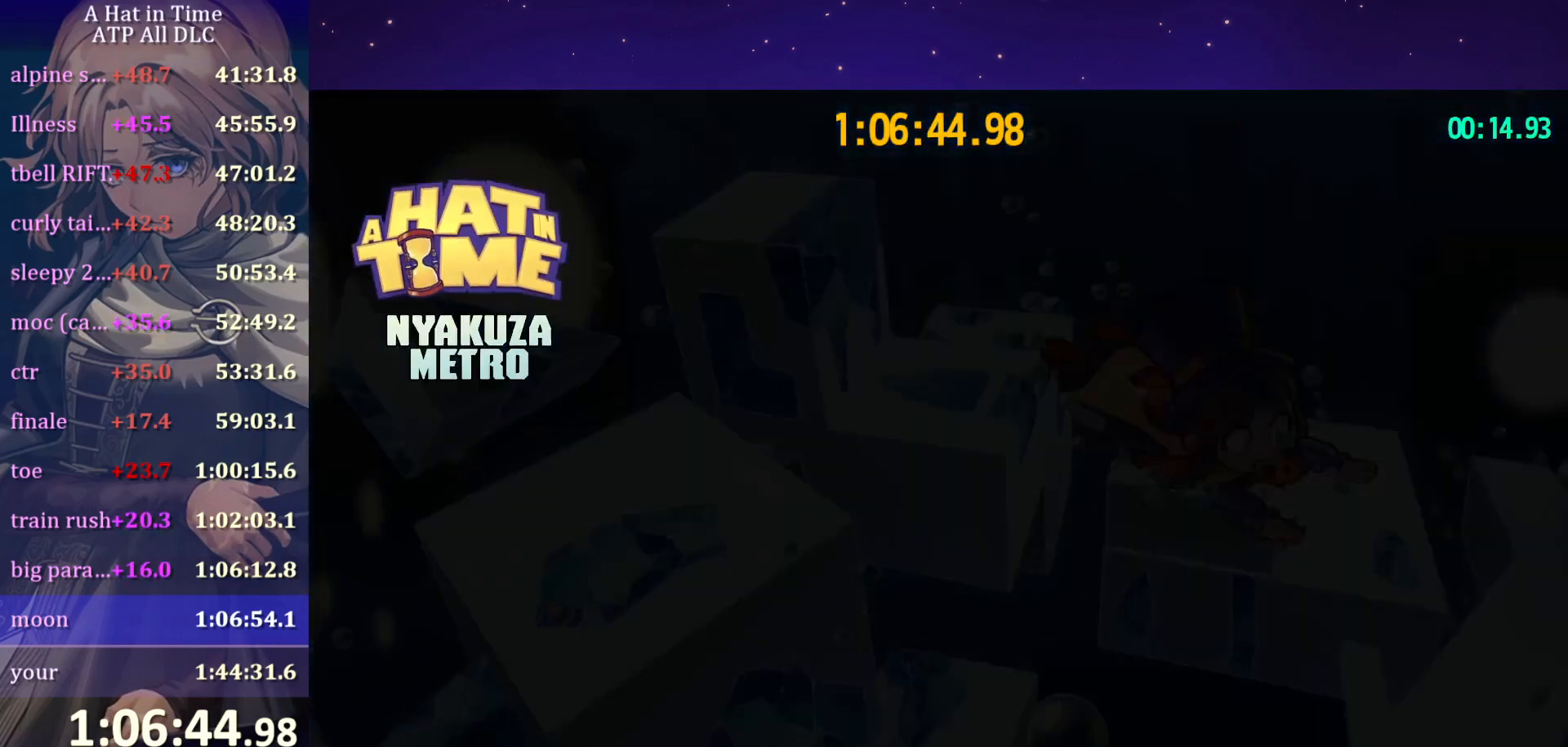
{"keys": ["d", "s", "shift"], "mouse": [], "mouse_move": "still", "events": []}
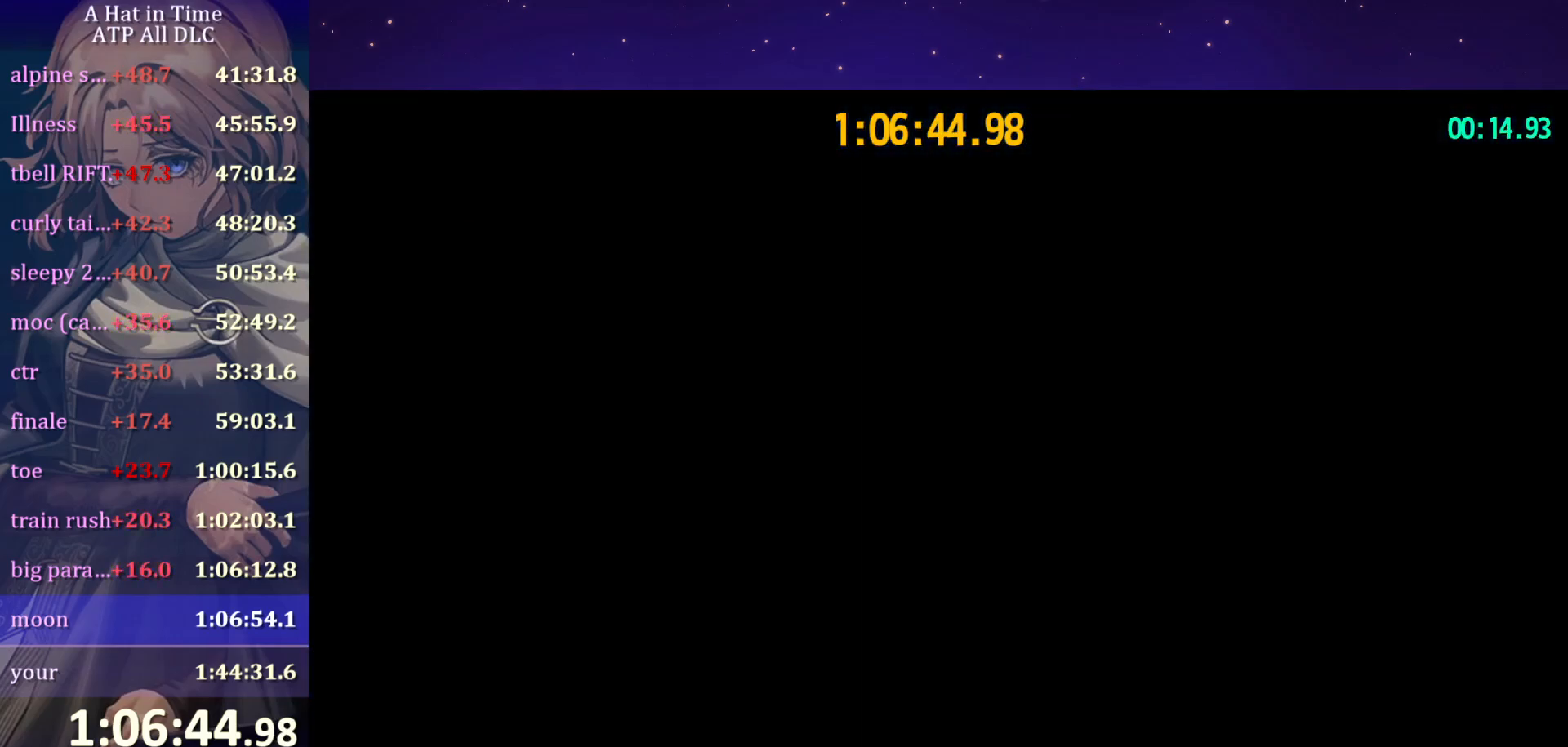
{"keys": ["d", "shift"], "mouse": [], "mouse_move": "right", "events": [[100, "space", "down"], [284, "space", "up"], [384, "s", "up"]]}
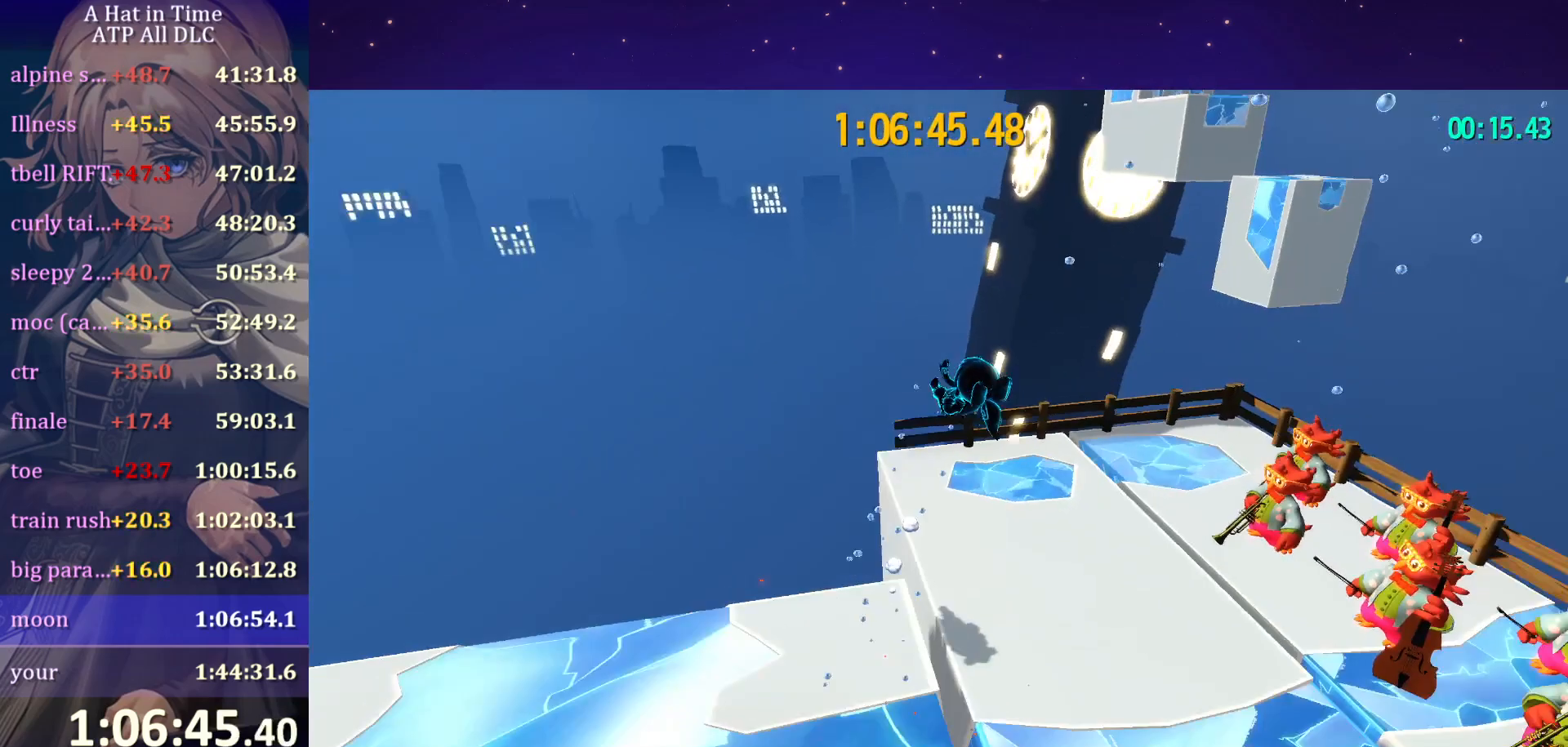
{"keys": ["a", "shift", "w"], "mouse": [], "mouse_move": "still", "events": [[217, "w", "down"], [250, "d", "up"], [400, "a", "down"]]}
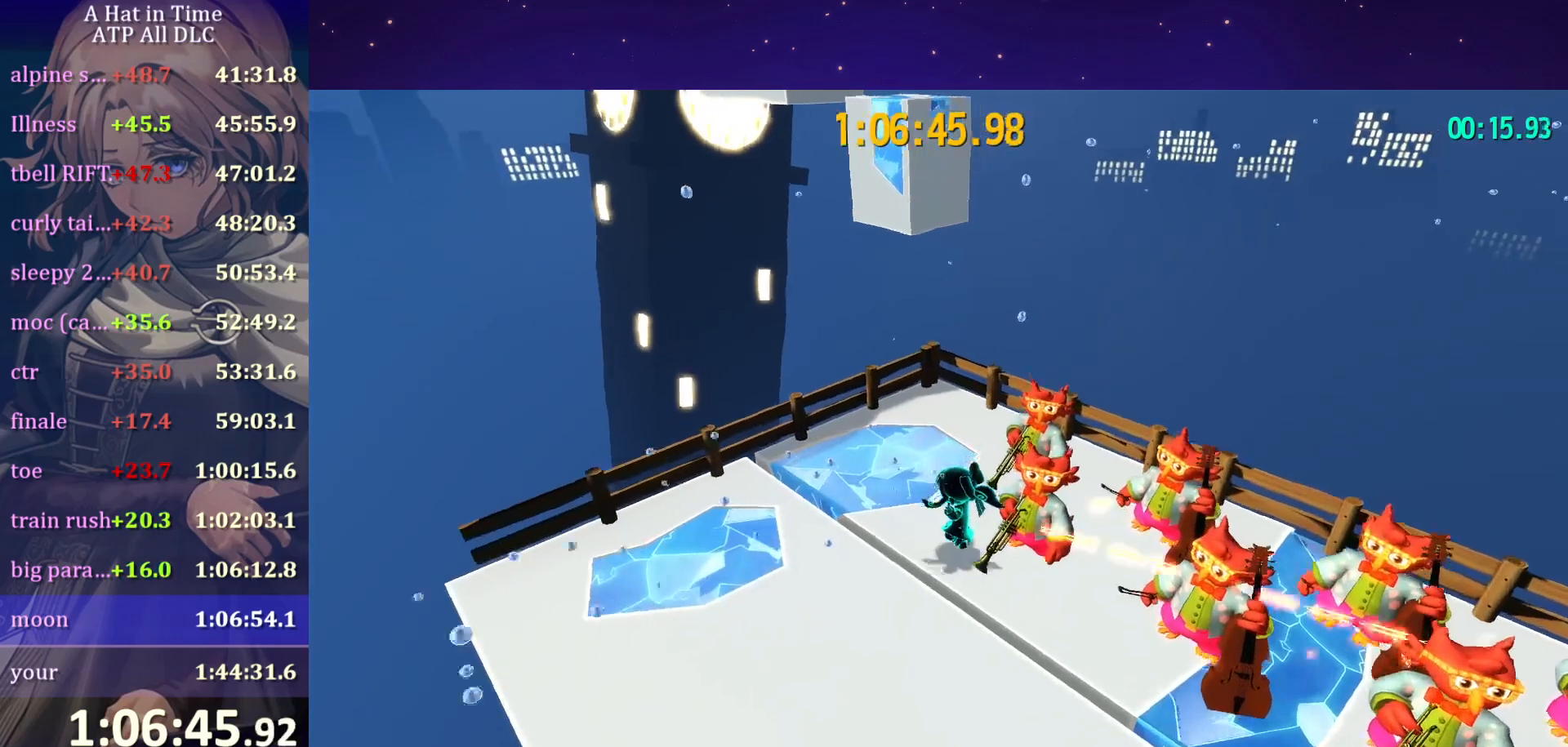
{"keys": ["shift", "w"], "mouse": [], "mouse_move": "still", "events": [[184, "a", "up"]]}
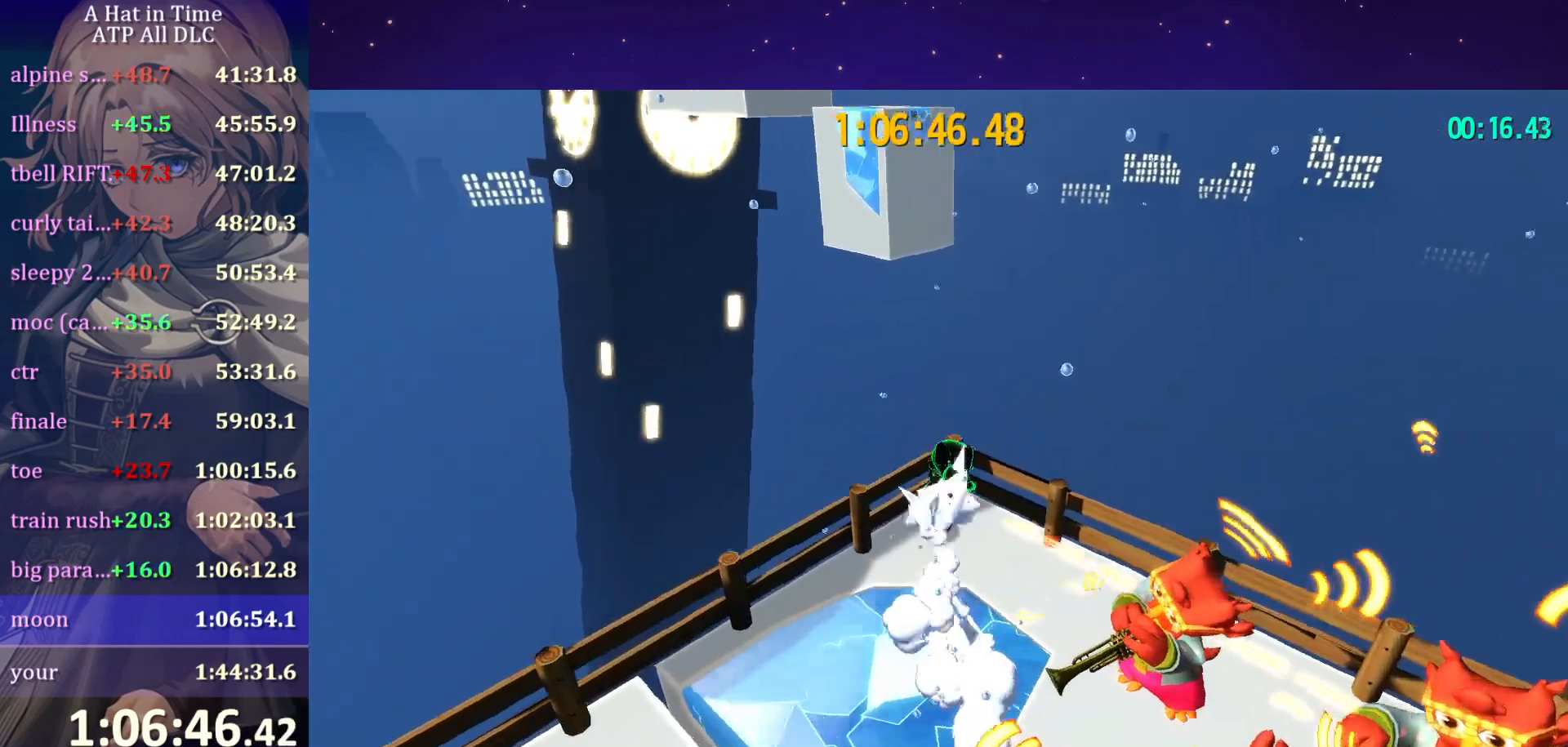
{"keys": [], "mouse": [], "mouse_move": "still", "events": [[100, "shift", "up"], [100, "w", "up"], [200, "space", "down"], [334, "space", "up"]]}
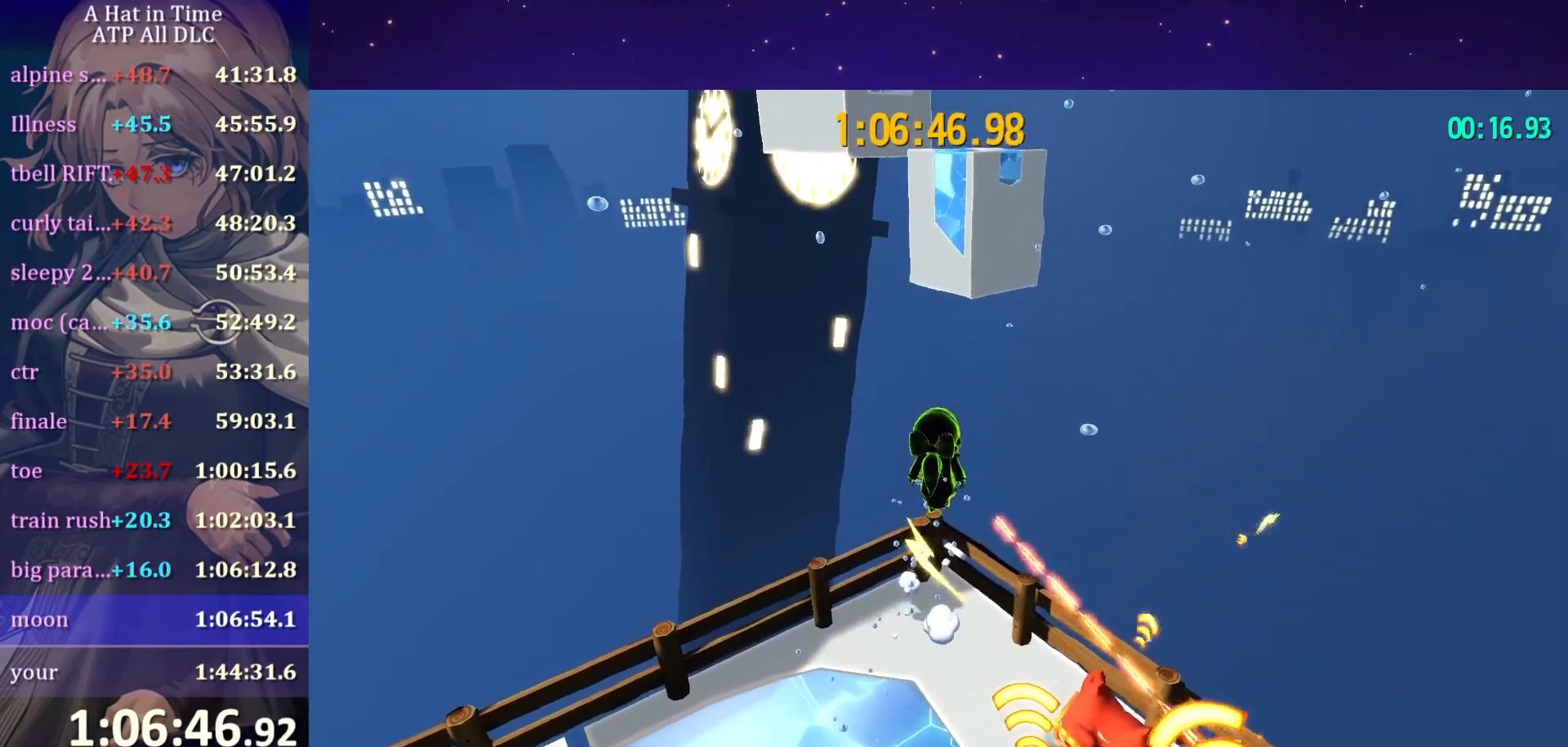
{"keys": ["shift", "w"], "mouse": [], "mouse_move": "still", "events": [[67, "w", "down"], [117, "shift", "down"], [300, "v", "down"], [350, "mouse_wheel", "down"], [400, "mouse_wheel", "up"], [450, "v", "up"]]}
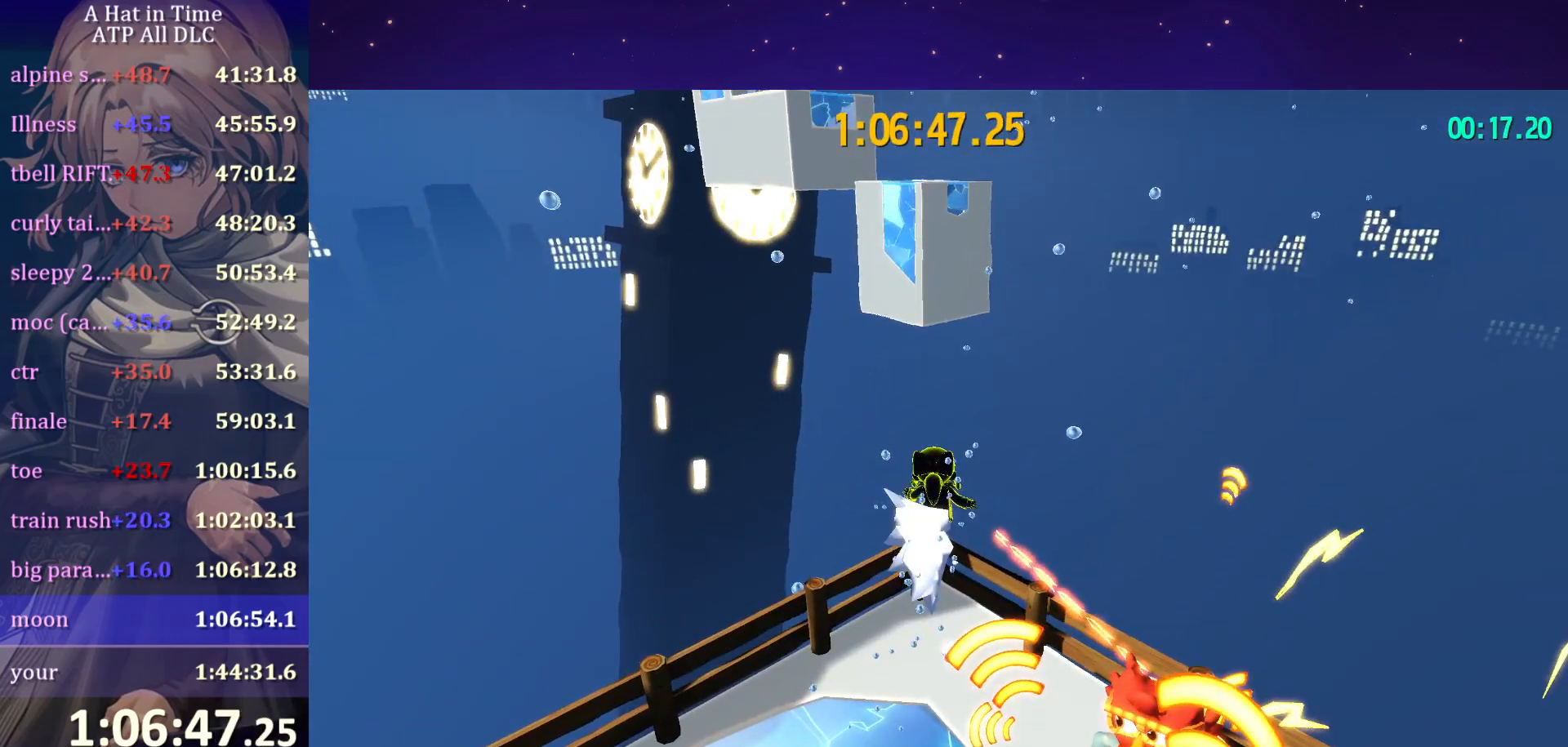
{"keys": ["shift", "space", "w"], "mouse": ["wheel"], "mouse_move": "still", "events": [[267, "space", "down"], [500, "mouse_wheel", "down"]]}
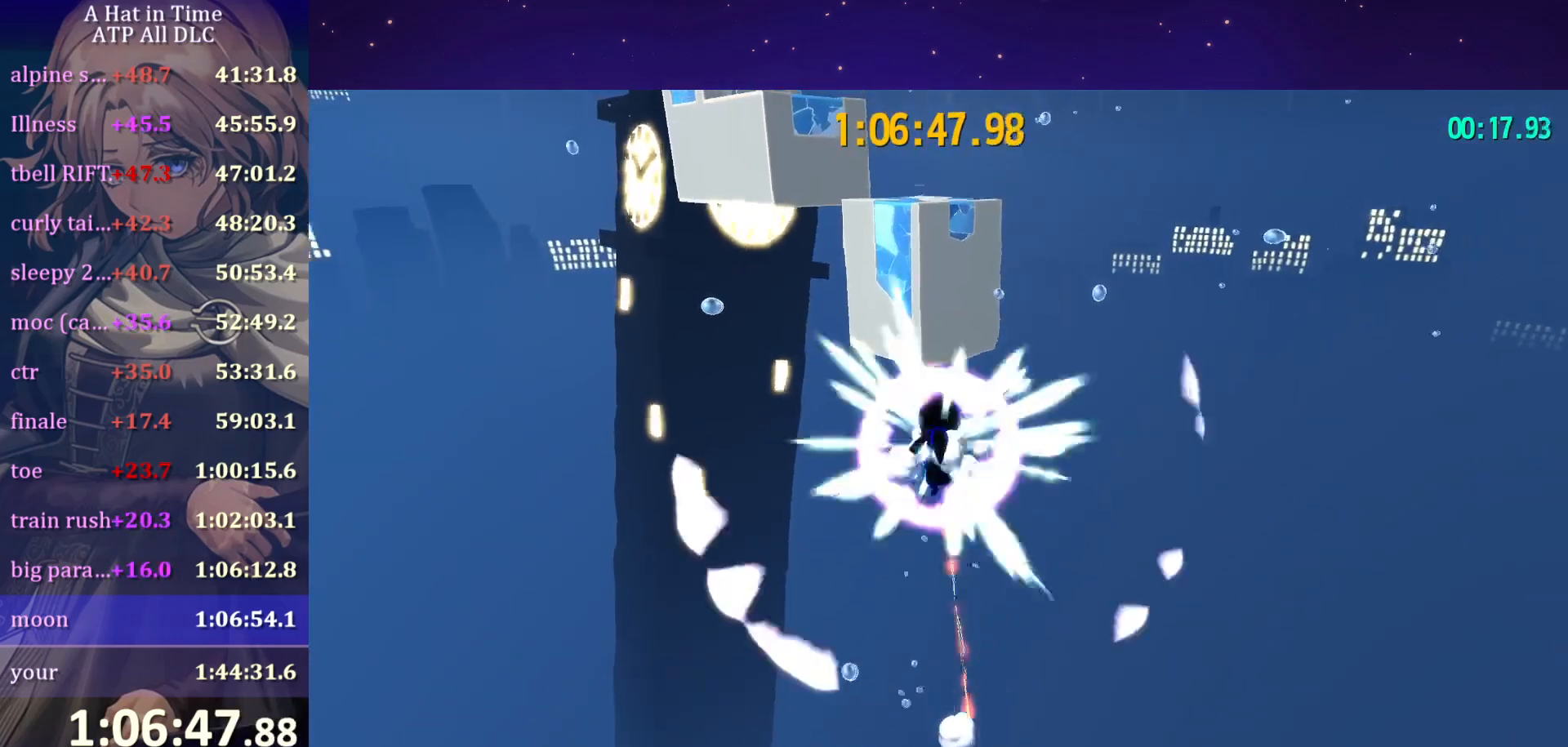
{"keys": ["shift", "space", "w"], "mouse": [], "mouse_move": "still", "events": [[50, "mouse_wheel", "up"], [150, "space", "up"], [484, "space", "down"]]}
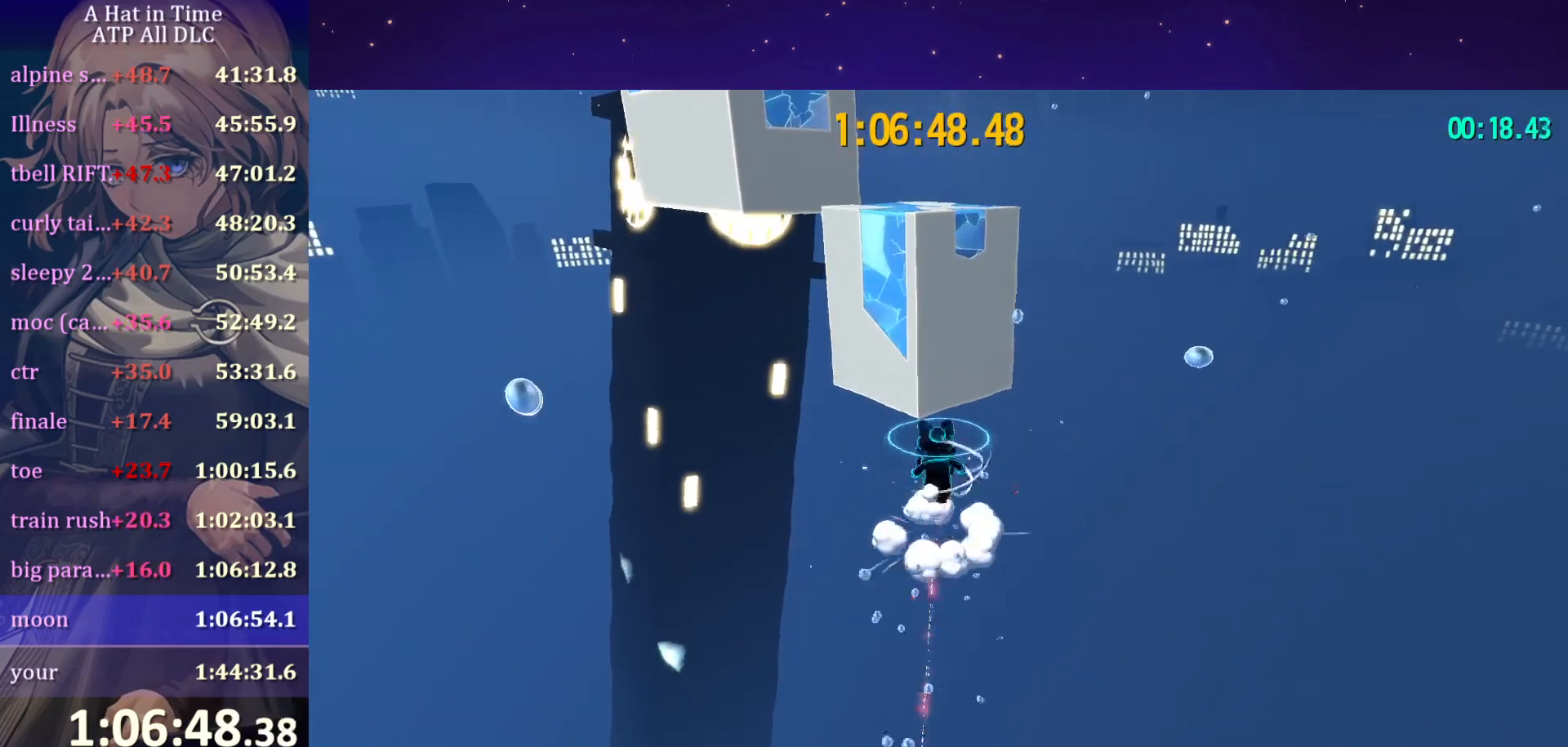
{"keys": ["w"], "mouse": [], "mouse_move": "still", "events": [[484, "shift", "up"], [484, "space", "up"]]}
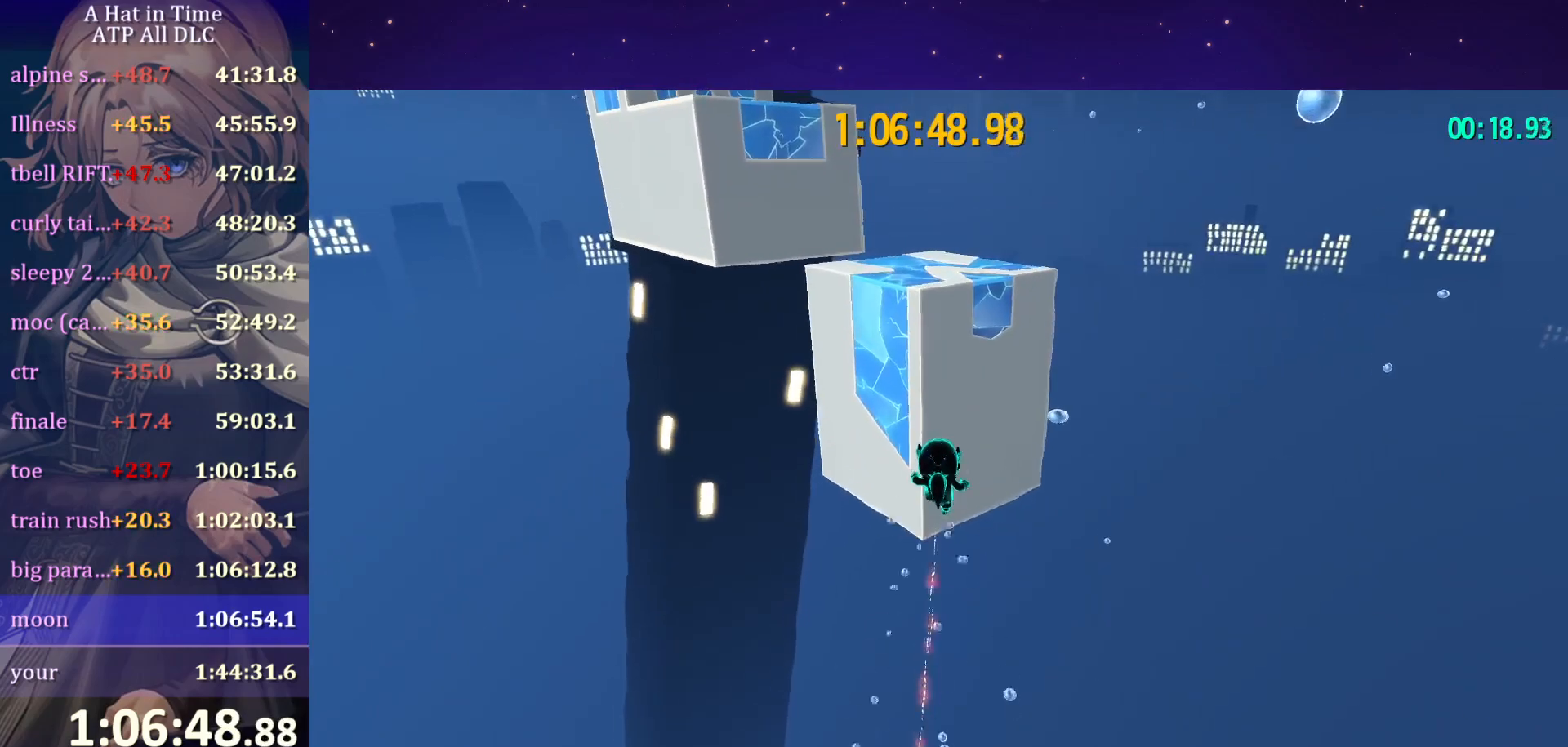
{"keys": ["w"], "mouse": [], "mouse_move": "still", "events": [[134, "ctrl", "down"], [267, "ctrl", "up"]]}
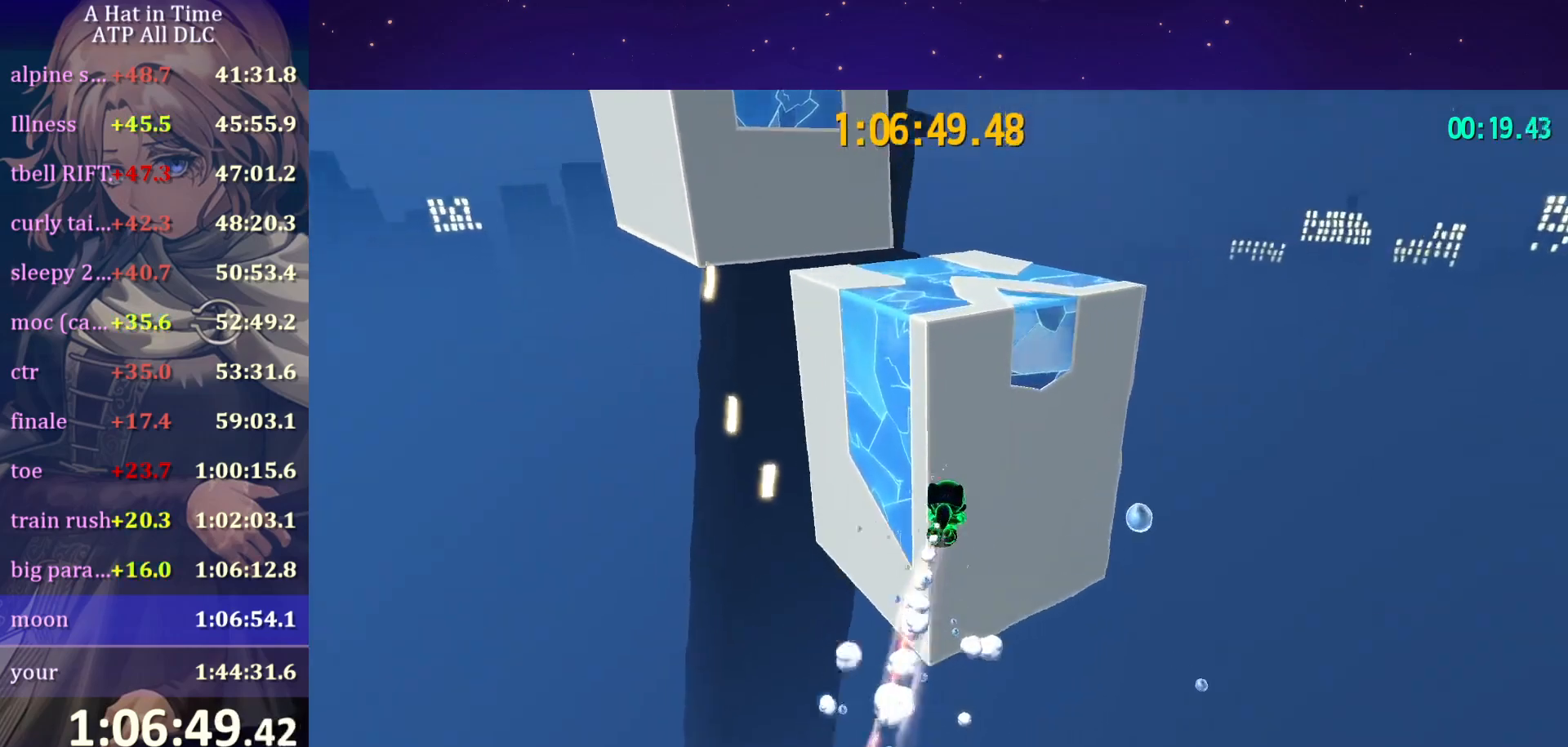
{"keys": ["shift", "space", "w"], "mouse": [], "mouse_move": "up-left", "events": [[100, "ctrl", "down"], [150, "space", "down"], [200, "ctrl", "up"], [284, "shift", "down"]]}
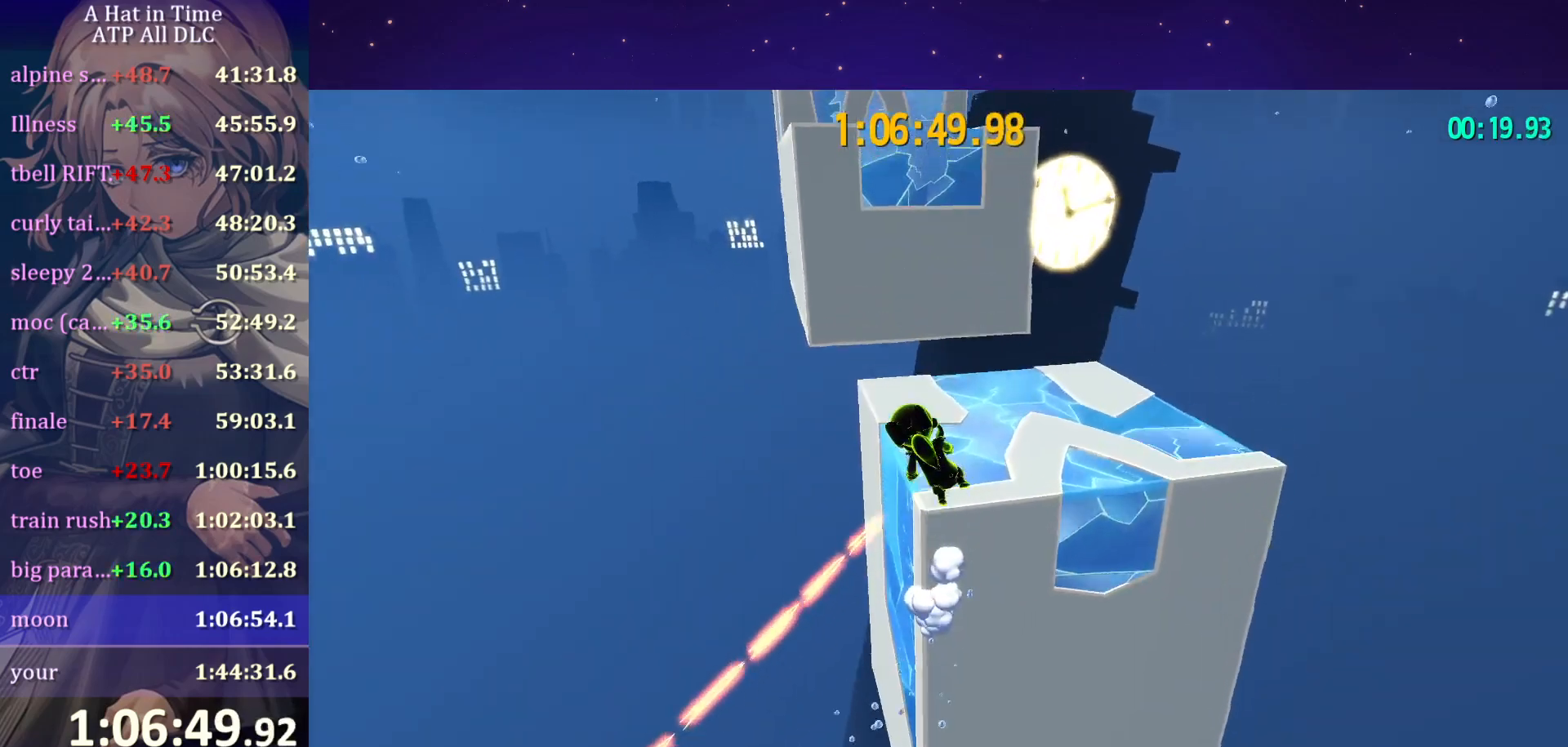
{"keys": ["shift", "w"], "mouse": [], "mouse_move": "up", "events": [[67, "space", "up"], [350, "a", "down"], [500, "a", "up"]]}